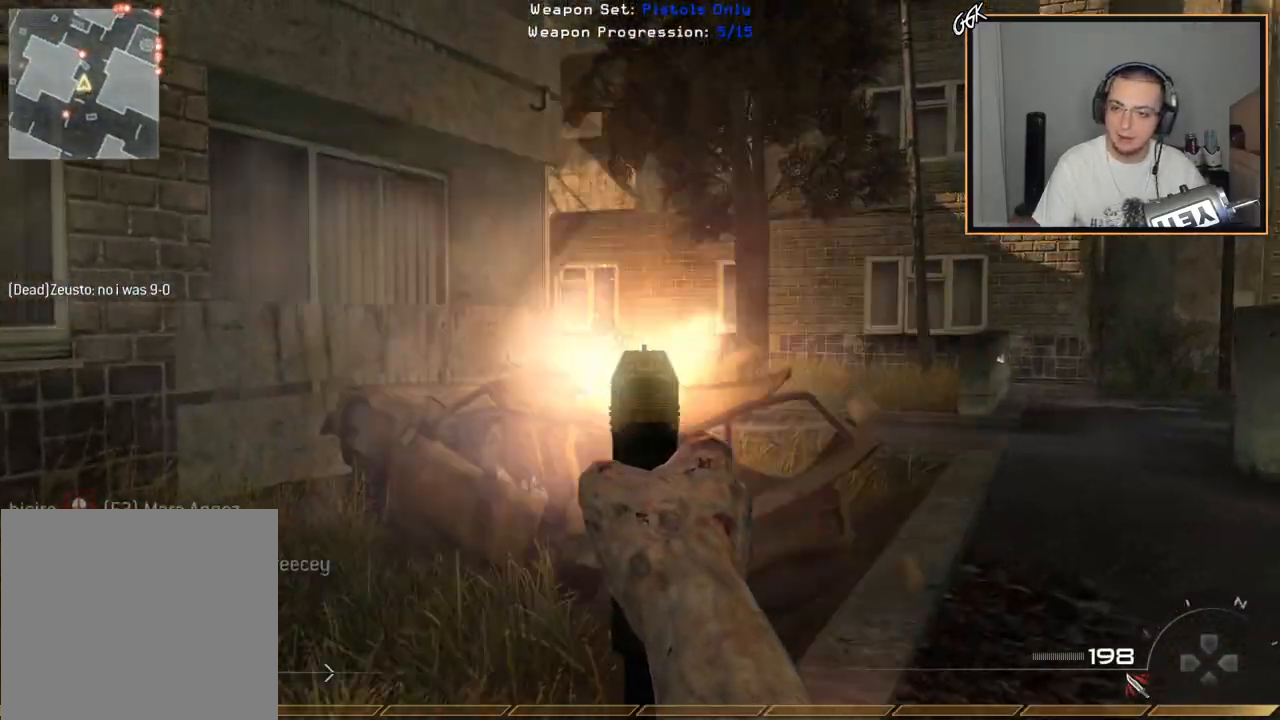
Gameplay with a controller (PlayStation layout); each line is a JSON object with the inputs held at the frame after it. "events" lists button and stick changes between this image and that frame as [ms after this image, input, new state], when the widget could be followed in between.
{"buttons": ["L2", "R2"], "left_stick": "up", "right_stick": "down", "events": []}
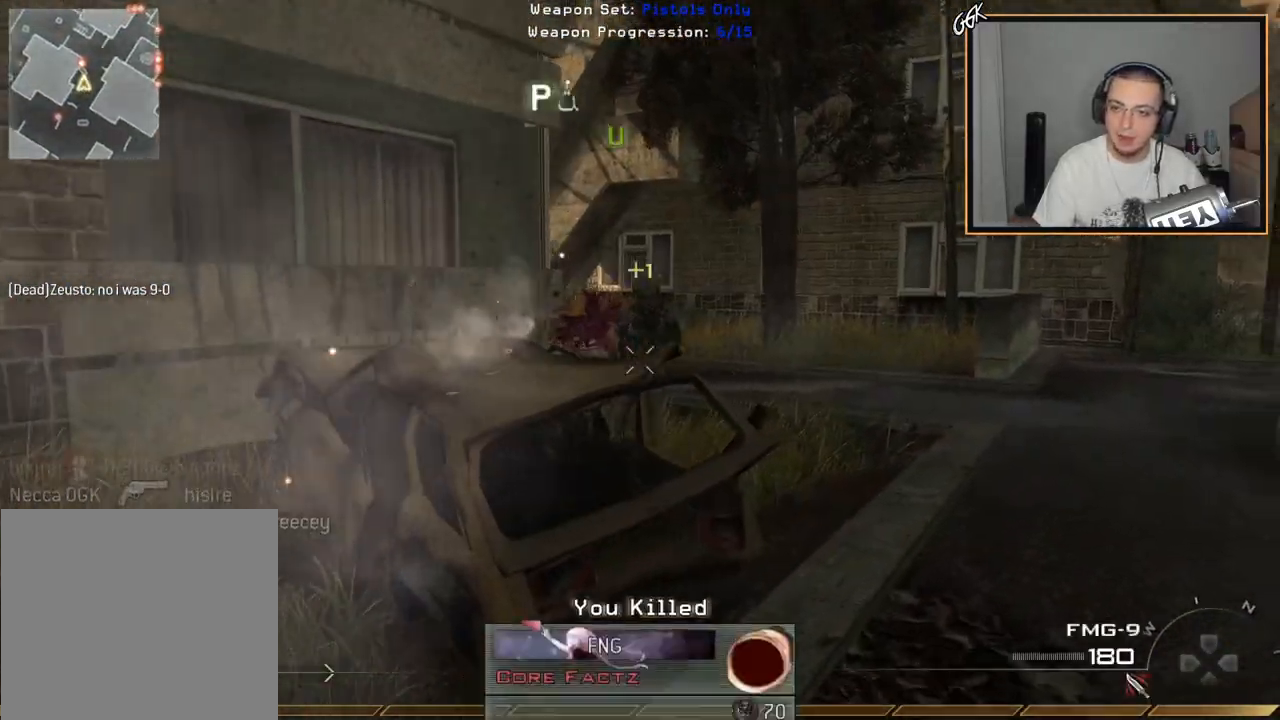
{"buttons": [], "left_stick": "up", "right_stick": "center", "events": [[183, "L2", "up"], [183, "right_stick", "center"], [200, "R2", "up"], [250, "L3", "down"], [450, "L3", "up"]]}
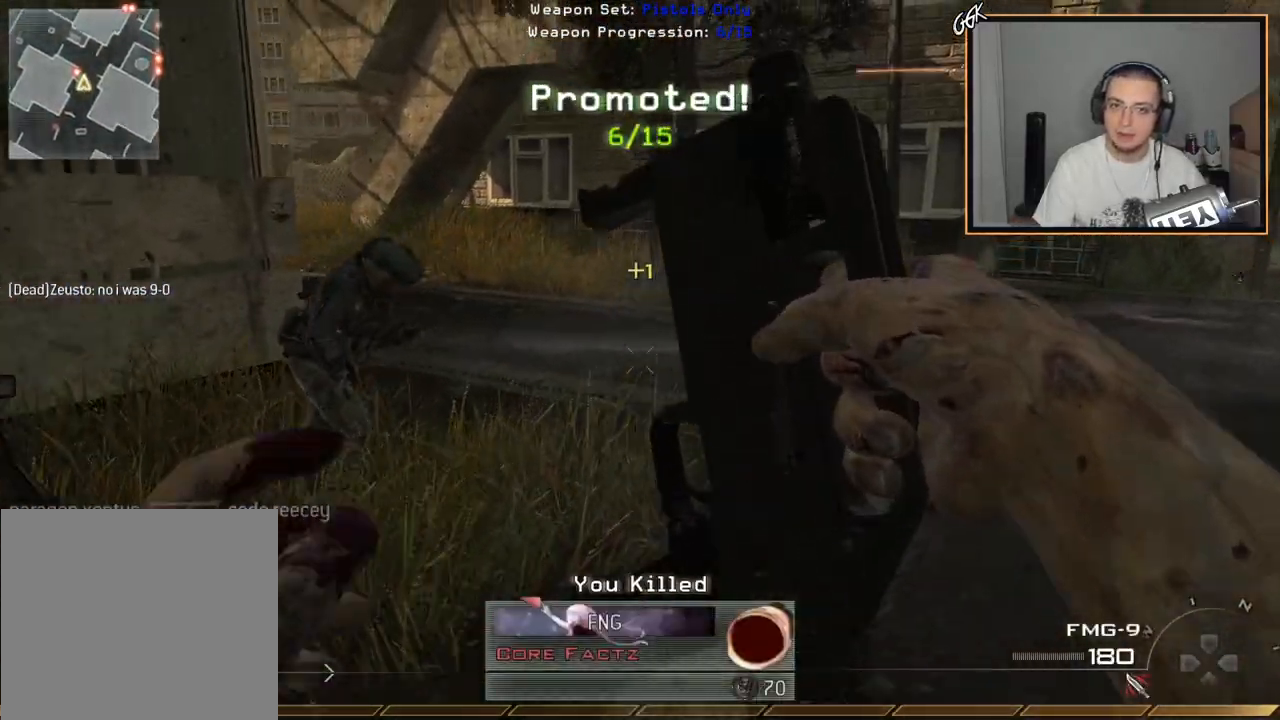
{"buttons": [], "left_stick": "up", "right_stick": "center", "events": [[217, "left_stick", "up-right"], [217, "right_stick", "left"], [384, "right_stick", "center"], [417, "left_stick", "up"]]}
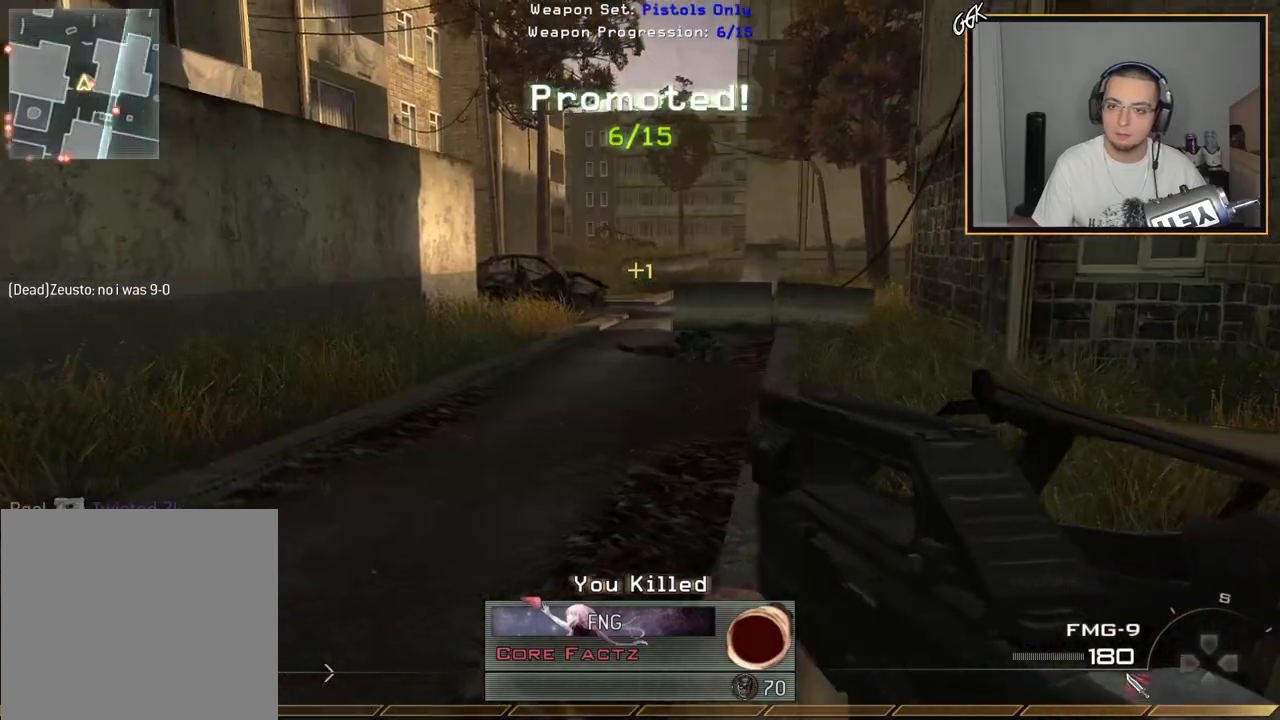
{"buttons": [], "left_stick": "up", "right_stick": "center", "events": [[83, "L3", "down"], [283, "L3", "up"]]}
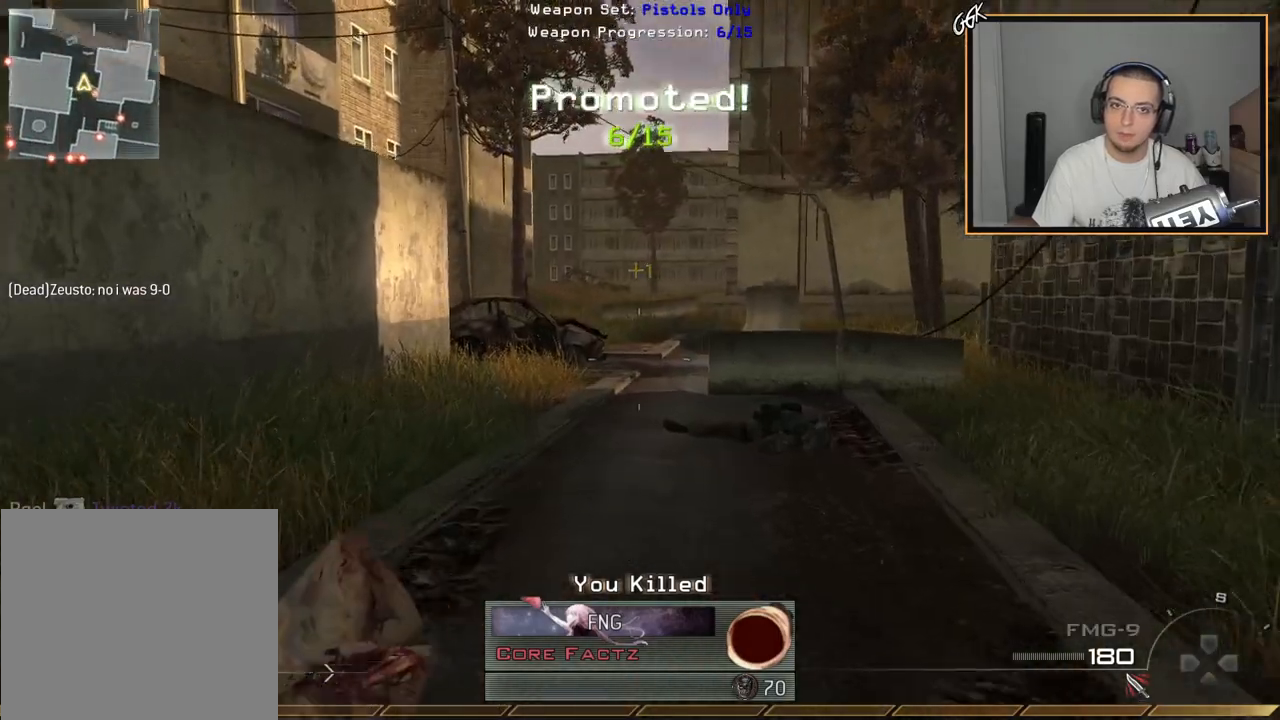
{"buttons": [], "left_stick": "up-right", "right_stick": "center", "events": [[200, "right_stick", "right"], [284, "left_stick", "up-right"], [434, "right_stick", "center"]]}
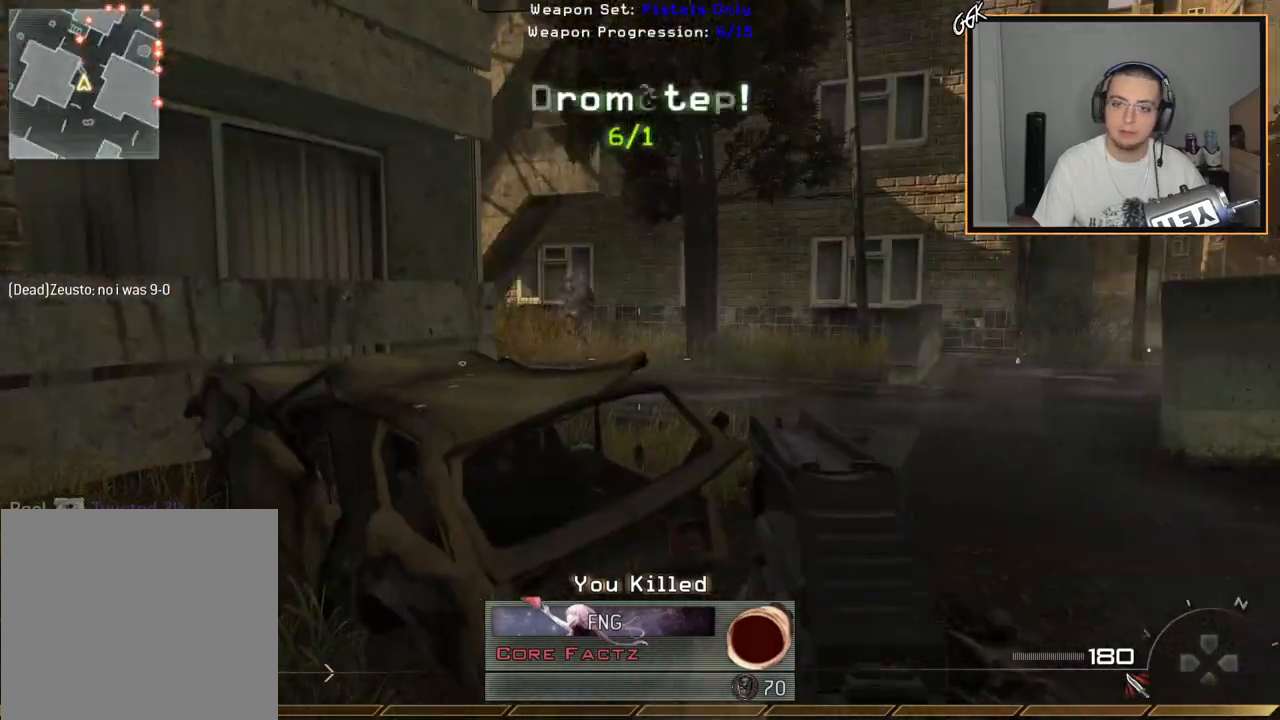
{"buttons": ["L2", "R2"], "left_stick": "up", "right_stick": "down", "events": [[166, "L3", "down"], [200, "left_stick", "up"], [300, "L2", "down"], [317, "L3", "up"], [317, "right_stick", "down"], [433, "R2", "down"]]}
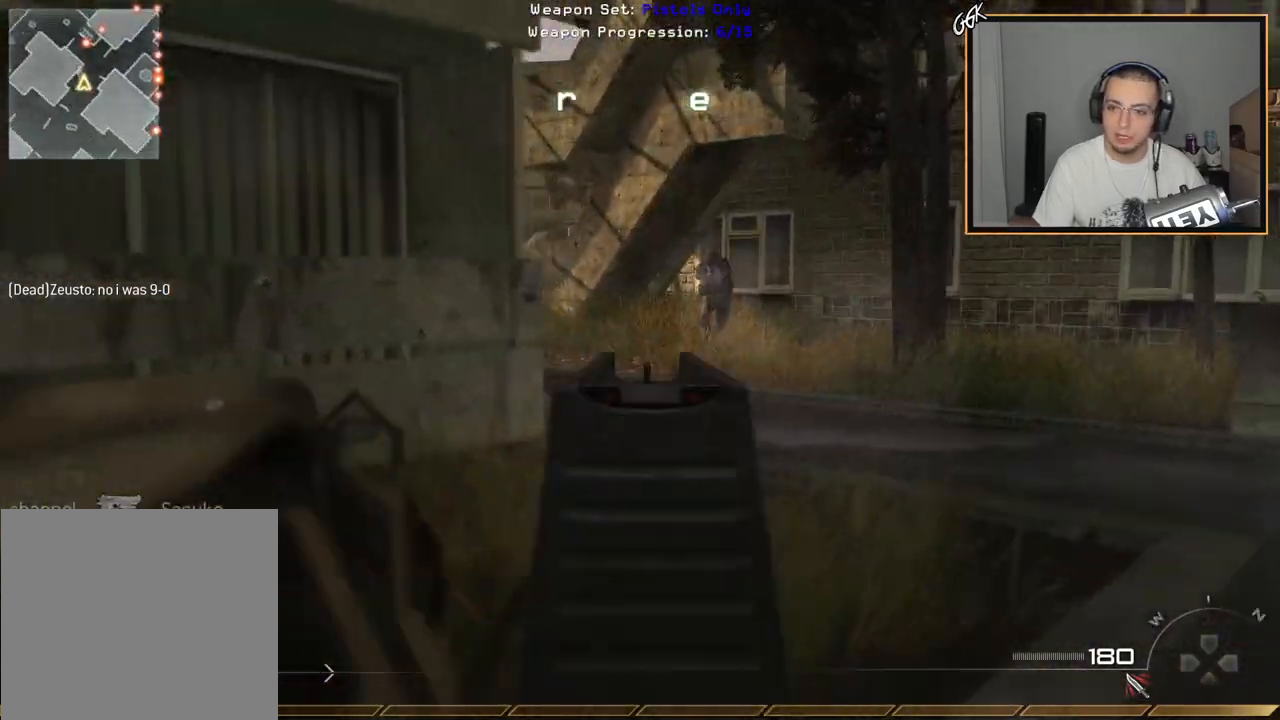
{"buttons": ["L2", "R2"], "left_stick": "up", "right_stick": "down", "events": []}
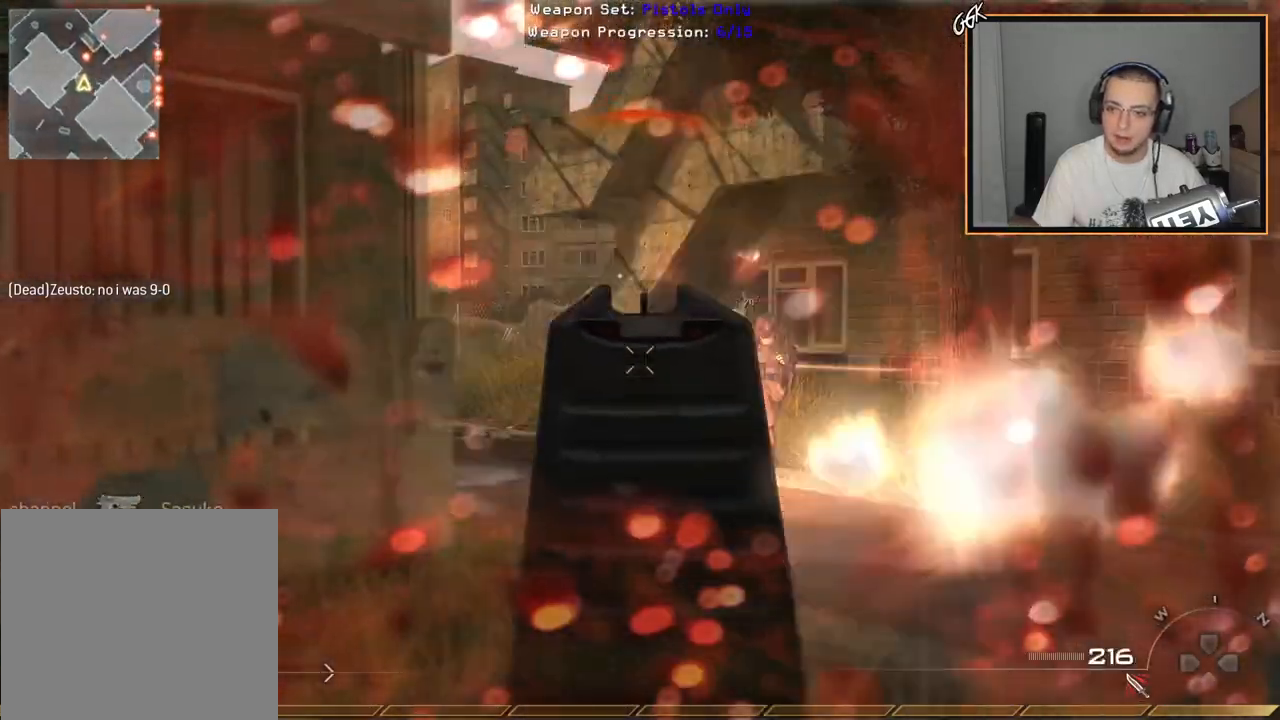
{"buttons": ["L2", "R2"], "left_stick": "up-left", "right_stick": "down", "events": [[500, "left_stick", "up-left"]]}
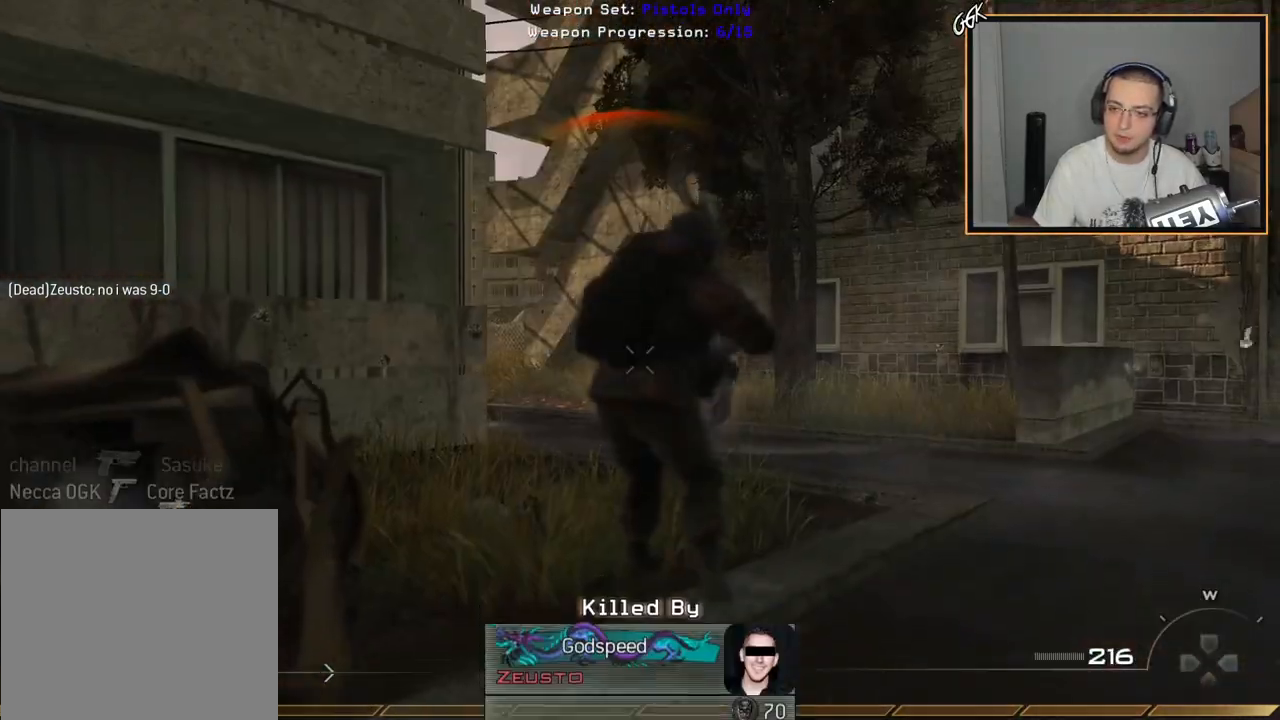
{"buttons": [], "left_stick": "center", "right_stick": "center", "events": [[184, "right_stick", "center"], [217, "L2", "up"], [217, "left_stick", "center"], [250, "R2", "up"], [367, "CROSS", "down"], [467, "CROSS", "up"]]}
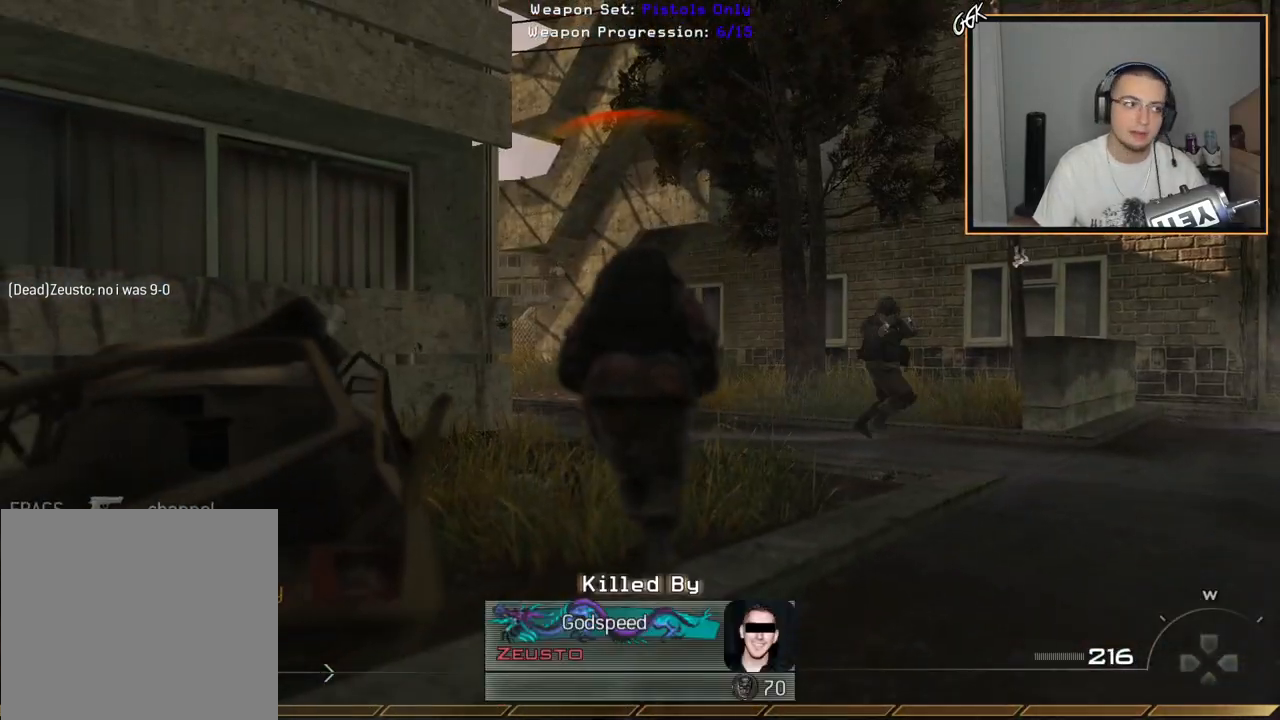
{"buttons": ["CROSS"], "left_stick": "center", "right_stick": "center", "events": [[66, "CROSS", "down"], [133, "CROSS", "up"], [250, "CROSS", "down"], [333, "CROSS", "up"], [400, "CROSS", "down"]]}
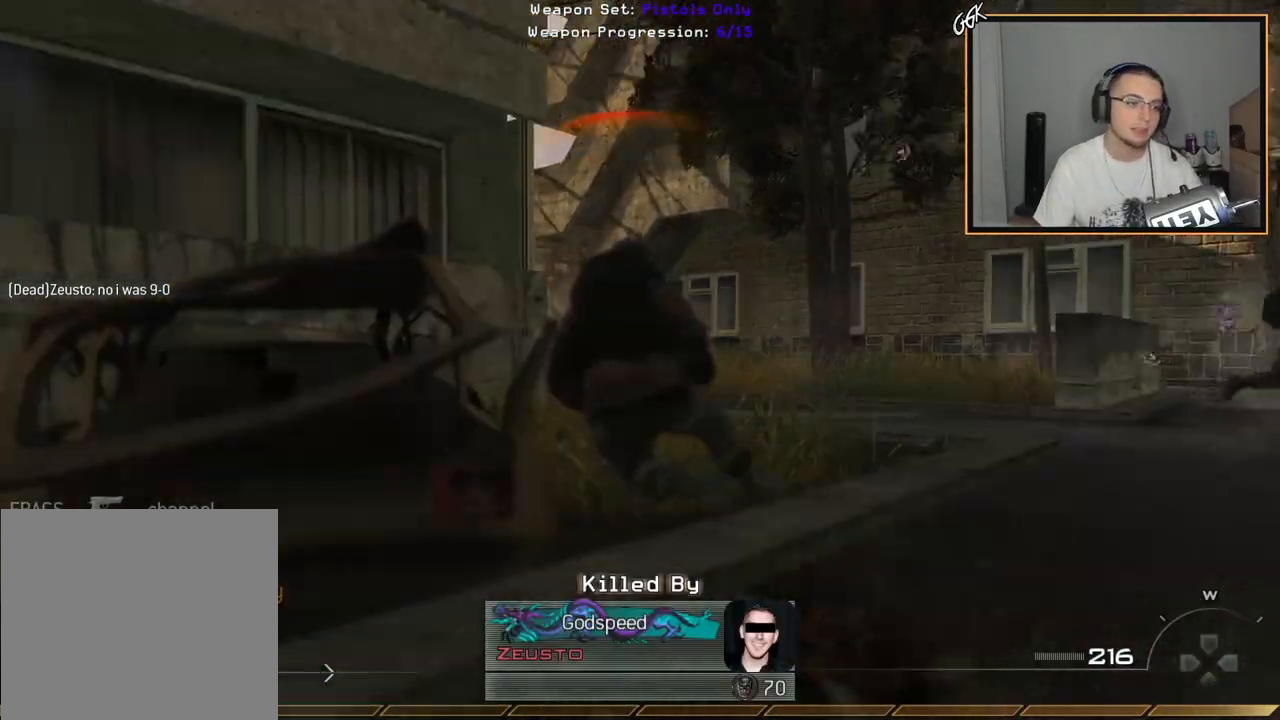
{"buttons": [], "left_stick": "up", "right_stick": "center", "events": [[17, "CROSS", "up"], [101, "CROSS", "down"], [201, "CROSS", "up"], [267, "CROSS", "down"], [351, "CROSS", "up"], [351, "left_stick", "up"]]}
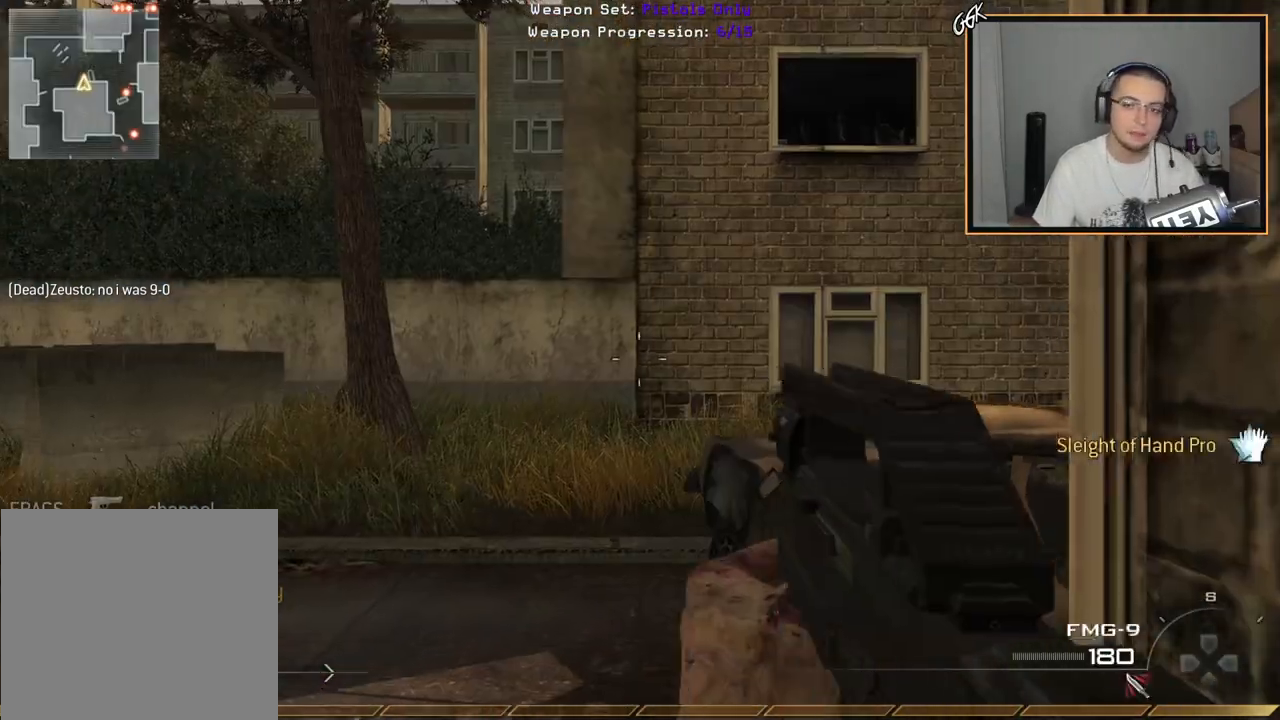
{"buttons": [], "left_stick": "up", "right_stick": "center", "events": [[67, "L3", "down"], [417, "L3", "up"]]}
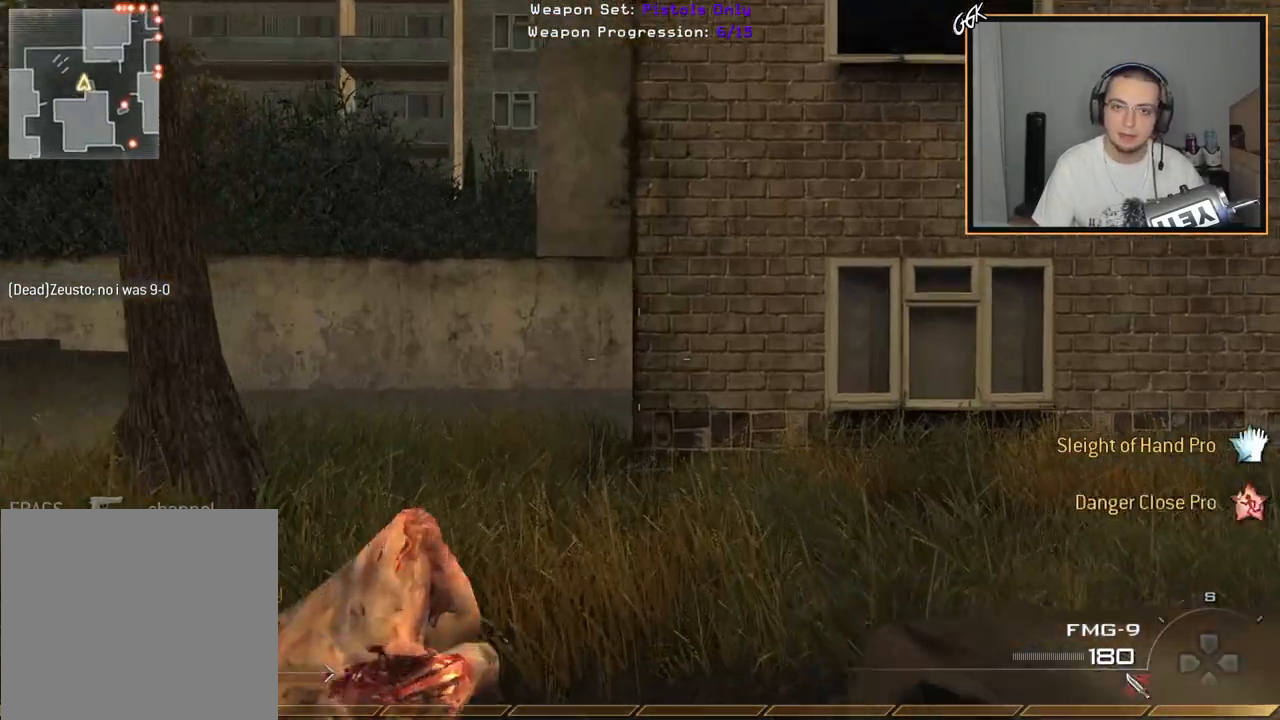
{"buttons": [], "left_stick": "up", "right_stick": "center", "events": []}
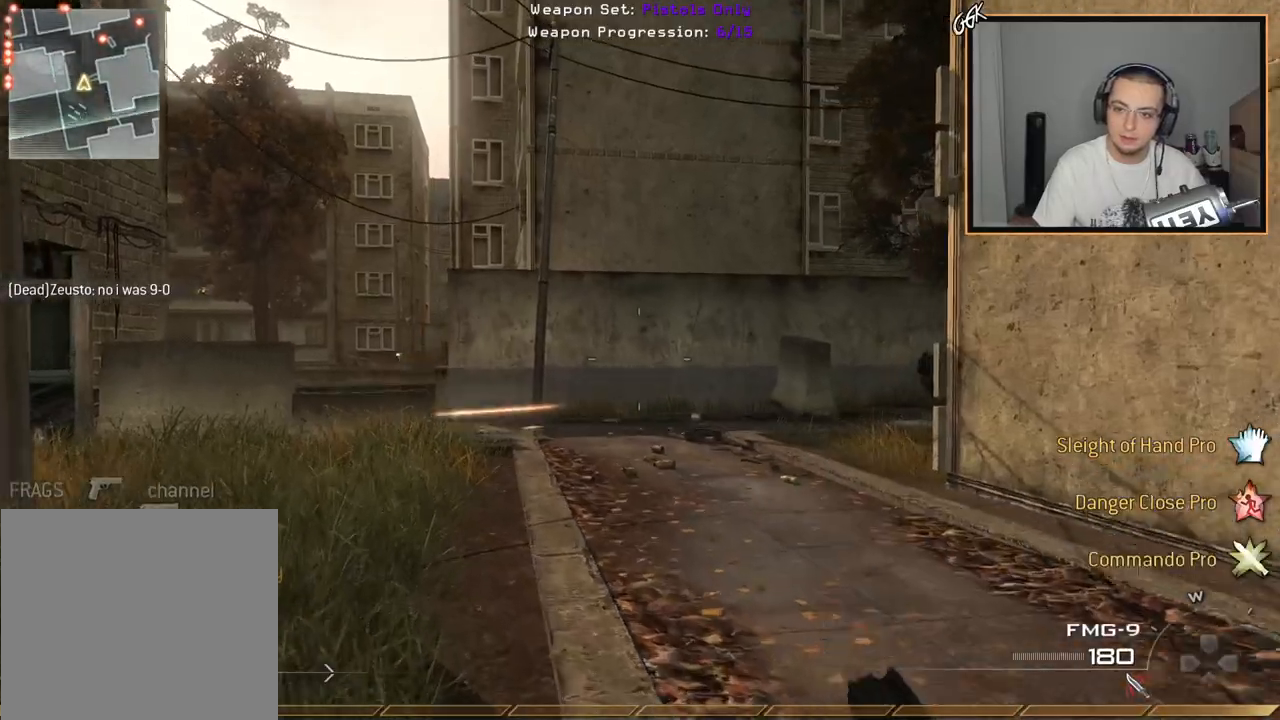
{"buttons": [], "left_stick": "up", "right_stick": "center", "events": []}
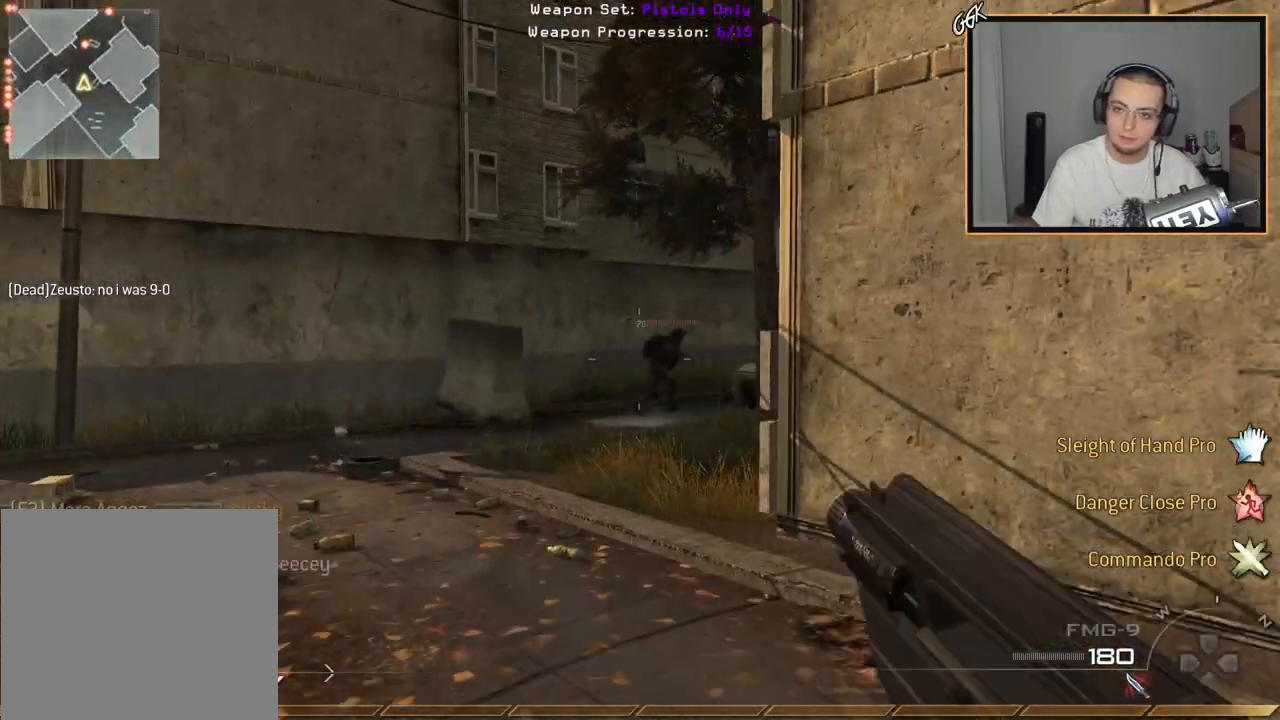
{"buttons": ["L2", "R2"], "left_stick": "up", "right_stick": "down", "events": [[151, "L2", "down"], [151, "right_stick", "down"], [267, "R2", "down"]]}
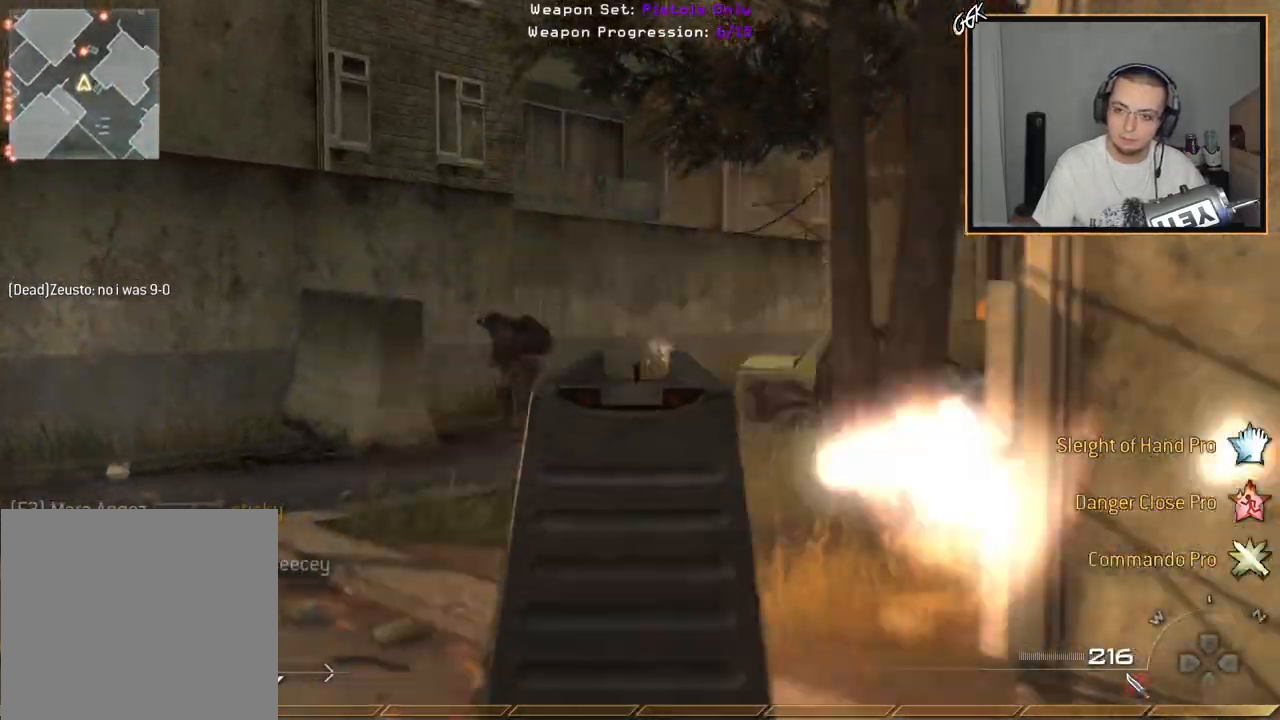
{"buttons": ["L2", "R2"], "left_stick": "up", "right_stick": "down", "events": []}
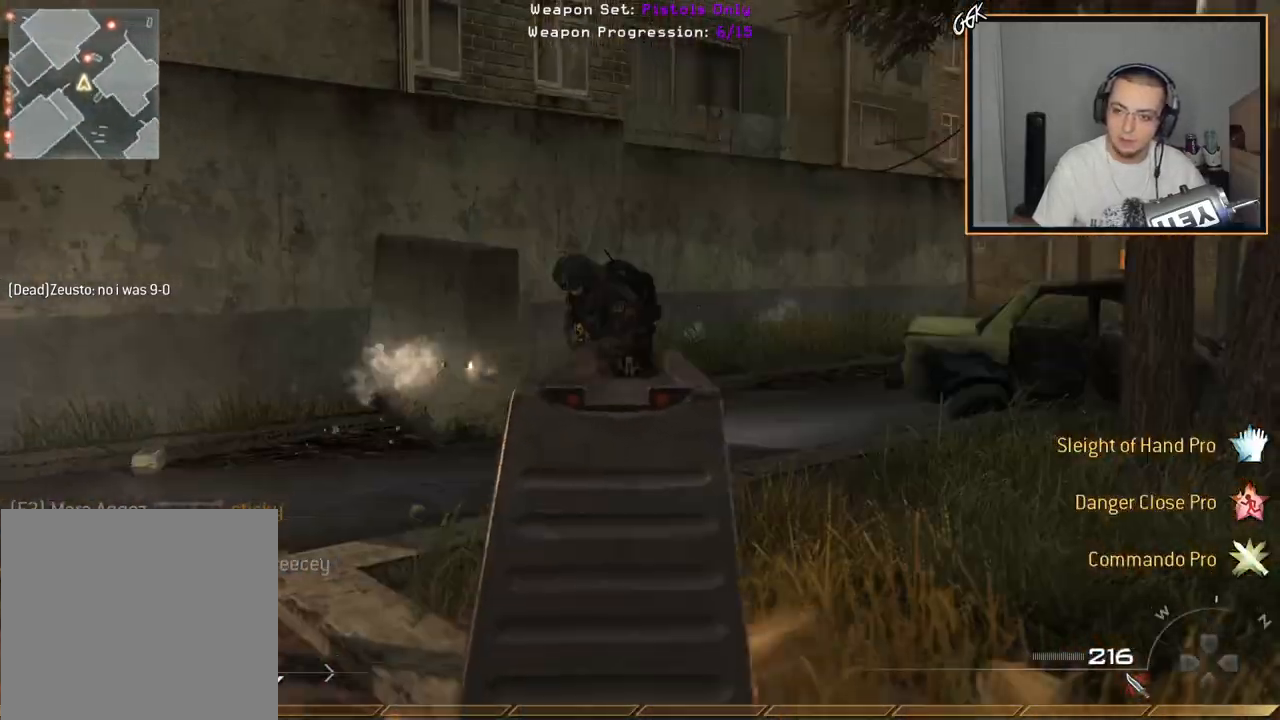
{"buttons": ["L2", "R2"], "left_stick": "up", "right_stick": "center", "events": [[501, "right_stick", "center"]]}